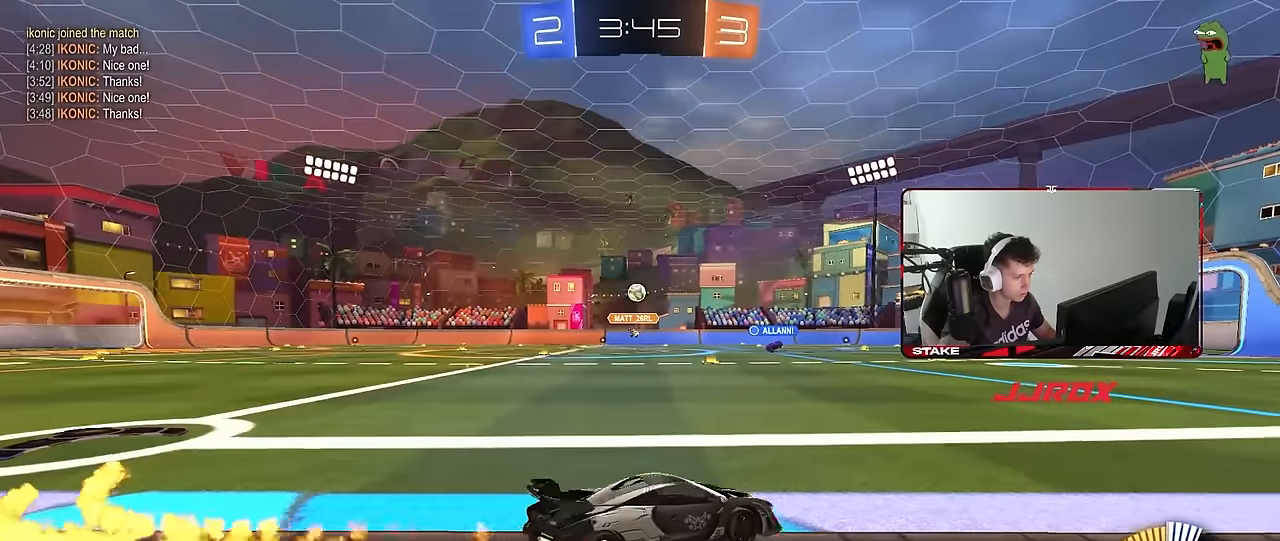
Gameplay with keyboard and mouse; each line is a JSON object with the keys and mouse buttons held at the frame after it. "events" lists presses ("down") and releases ("up") of "1", "2", "3", "4", "5", "a", "alt", "c", "caps_lock", "ctrl", "d", "e", "f", "g", "q", "r", "s", "shift", "space", "t", "tab", "v", "w", "x", "z", "mouse_left", "mouse_wheel" and "mouse_right" between this image and that frame as [ms after this image, input, new state], when the widget could be followed in between. "mouse_left", "mouse_wheel", "mouse_right" = the "left", "wheel", "right" buttons of the "mouse" list. No other keys are recorded. "wheel" means that the mouse wheel is clicked or scrolled. "mouse_move" is the direction in which the mouse moves at that frame (one of eight, or "still"), when it could be read.
{"keys": ["a", "s", "shift"], "mouse": ["left"], "mouse_move": "still", "events": [[117, "a", "up"], [117, "mouse_left", "down"], [117, "mouse_right", "down"], [167, "a", "down"], [167, "shift", "down"], [217, "mouse_right", "up"], [250, "mouse_right", "down"], [300, "s", "down"], [300, "w", "up"], [450, "mouse_right", "up"]]}
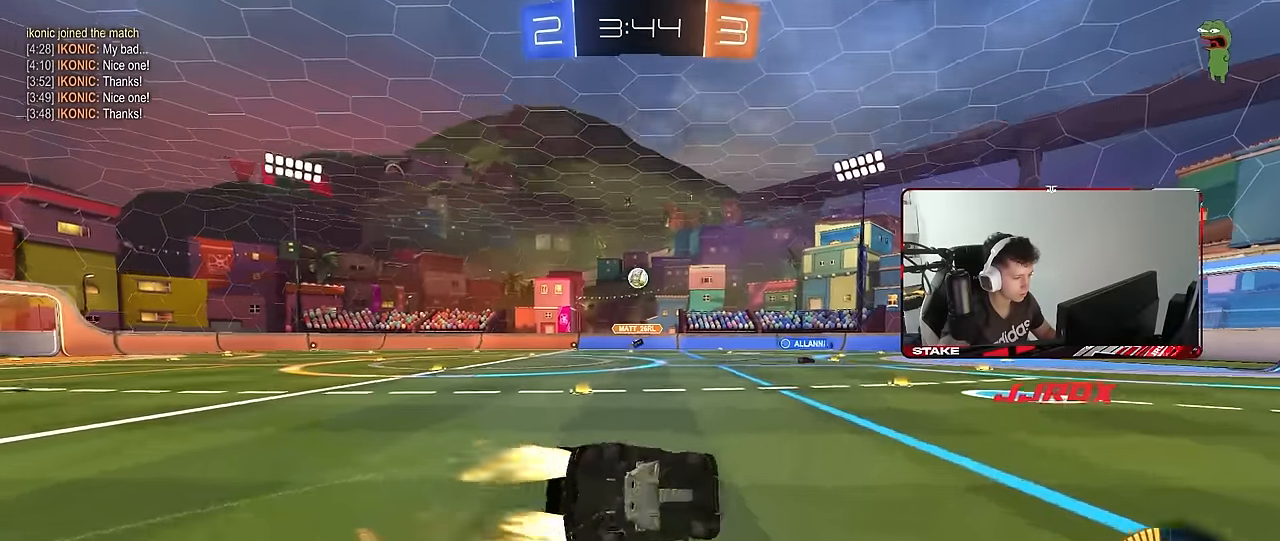
{"keys": ["a", "s", "shift"], "mouse": [], "mouse_move": "still", "events": [[183, "s", "up"], [233, "mouse_left", "up"], [267, "s", "down"]]}
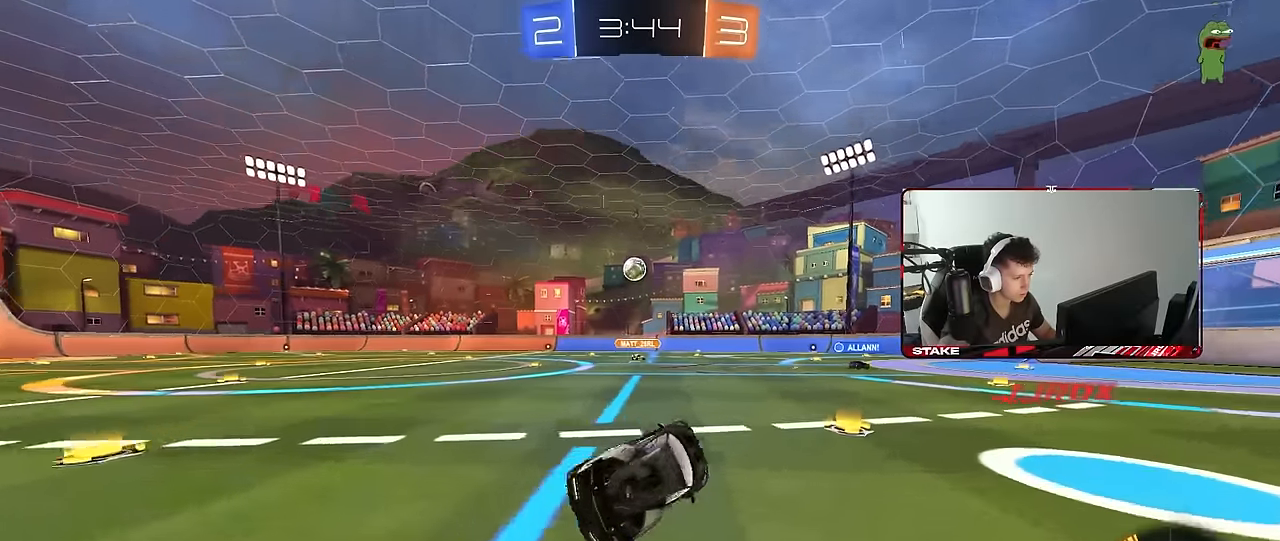
{"keys": ["d", "w"], "mouse": [], "mouse_move": "still", "events": [[50, "s", "up"], [50, "shift", "up"], [100, "a", "up"], [283, "w", "down"], [383, "d", "down"]]}
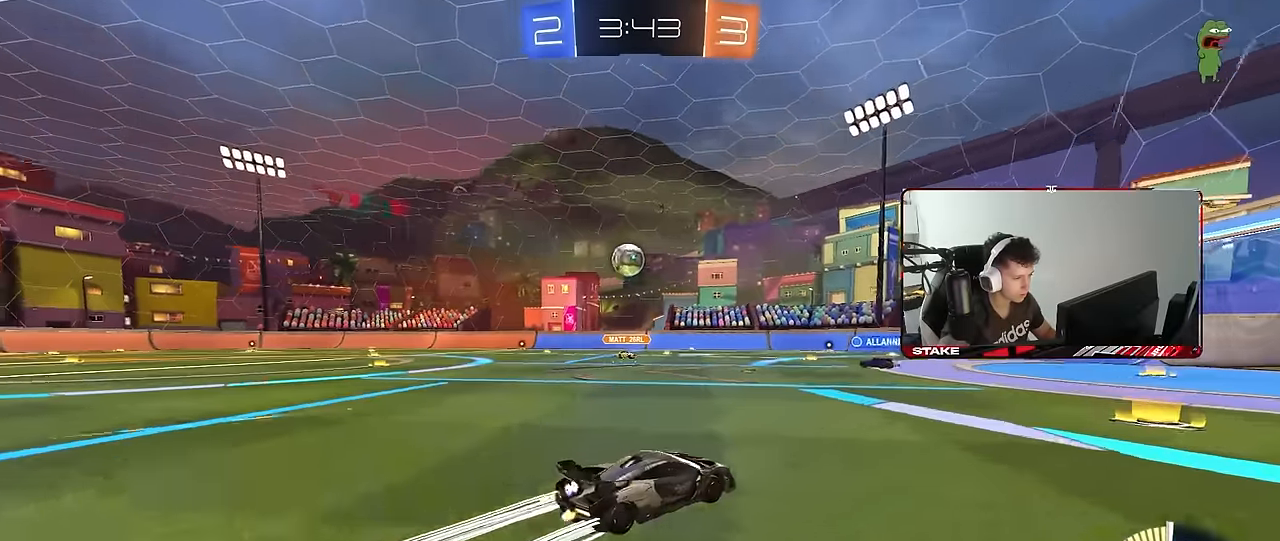
{"keys": [], "mouse": [], "mouse_move": "still", "events": [[300, "w", "up"], [350, "d", "up"]]}
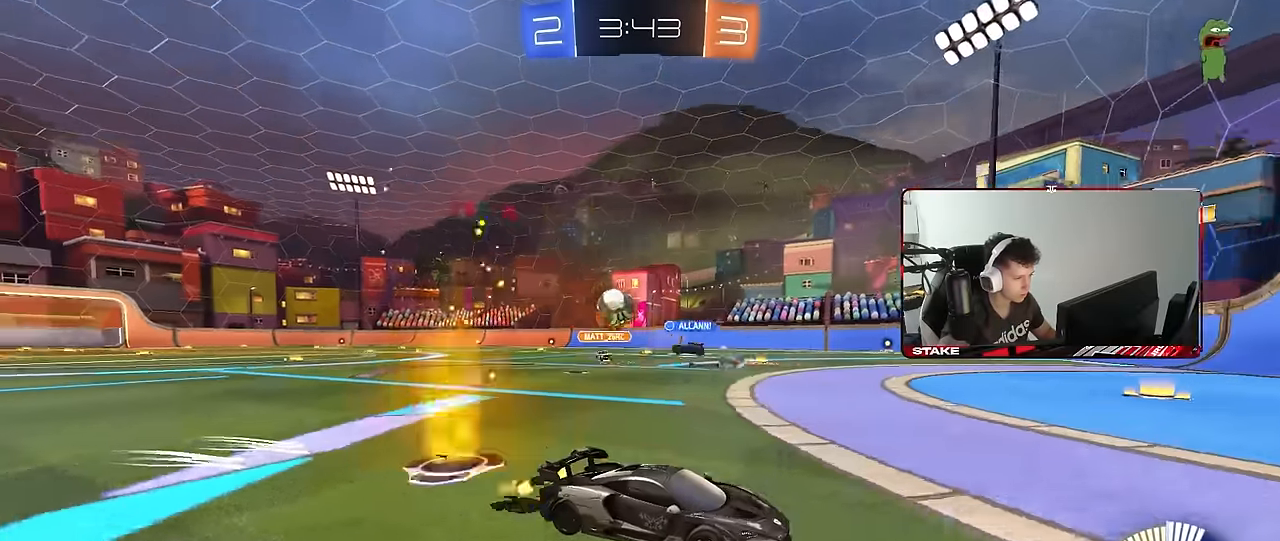
{"keys": ["a", "shift", "w"], "mouse": [], "mouse_move": "still", "events": [[83, "a", "down"], [133, "shift", "down"], [183, "w", "down"], [267, "shift", "up"], [467, "shift", "down"]]}
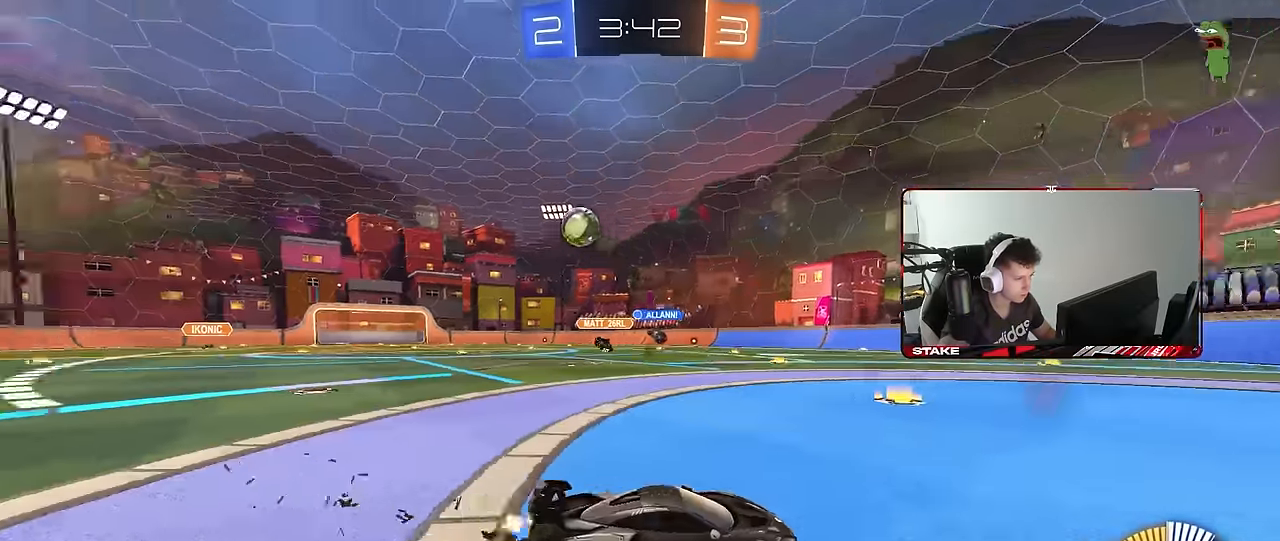
{"keys": ["a", "w"], "mouse": [], "mouse_move": "still", "events": [[50, "shift", "up"], [200, "shift", "down"], [233, "shift", "up"]]}
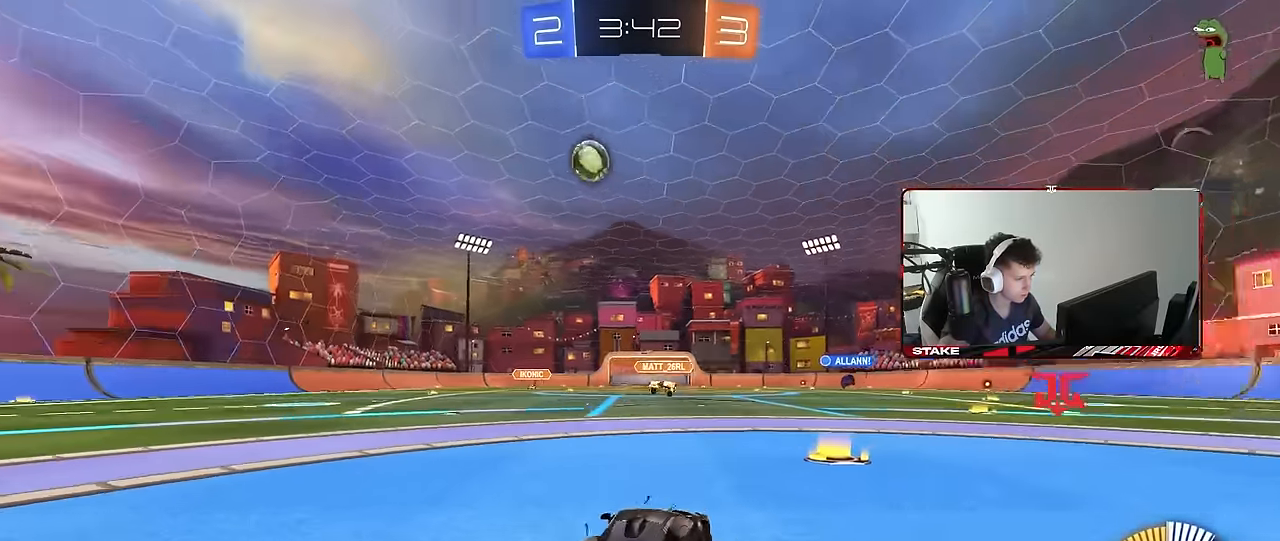
{"keys": ["a", "w"], "mouse": ["left"], "mouse_move": "still", "events": [[167, "mouse_left", "down"]]}
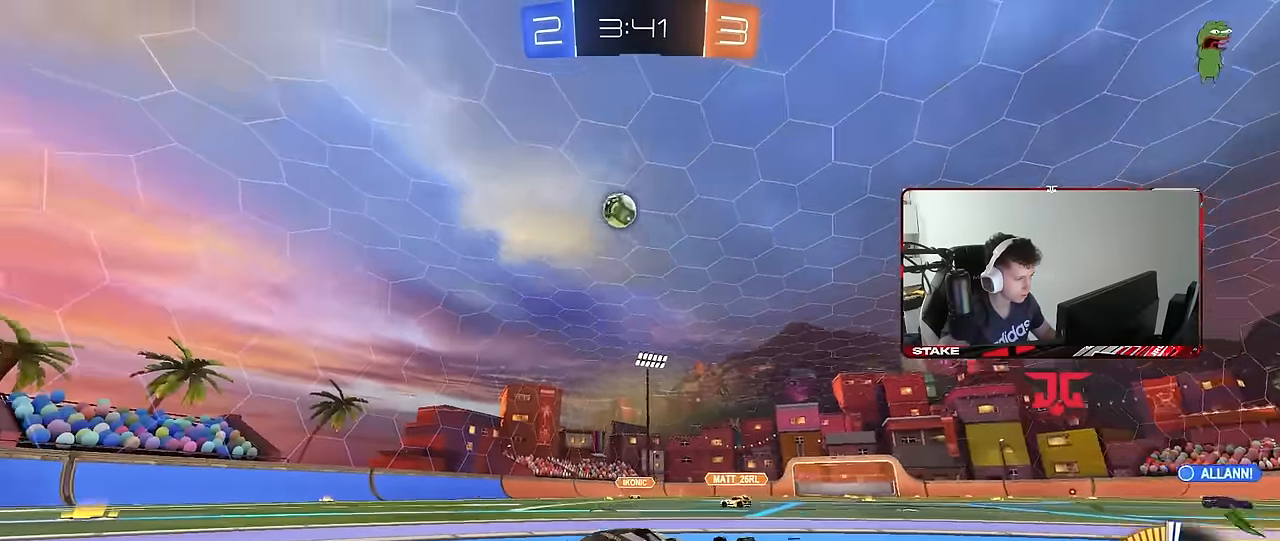
{"keys": ["a", "s", "shift"], "mouse": ["left"], "mouse_move": "still", "events": [[83, "a", "up"], [133, "mouse_right", "down"], [183, "a", "down"], [183, "mouse_right", "up"], [183, "shift", "down"], [233, "mouse_right", "down"], [317, "s", "down"], [317, "w", "up"], [367, "mouse_right", "up"]]}
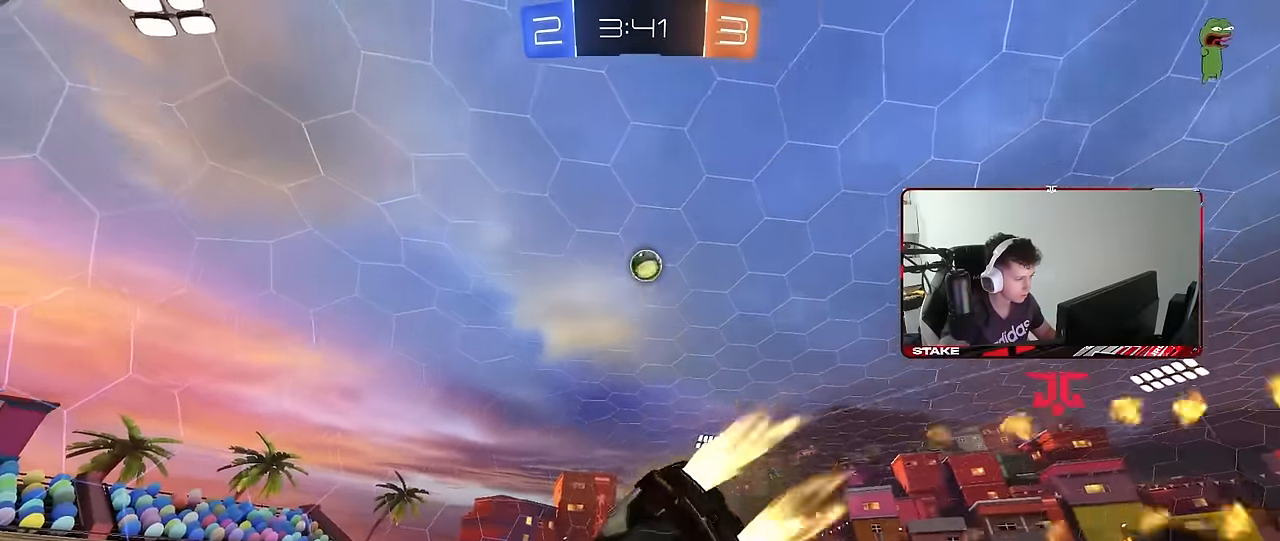
{"keys": ["a", "space"], "mouse": [], "mouse_move": "still", "events": [[150, "s", "up"], [150, "space", "down"], [250, "s", "down"], [283, "space", "up"], [433, "s", "up"], [483, "mouse_left", "up"], [483, "shift", "up"], [483, "space", "down"]]}
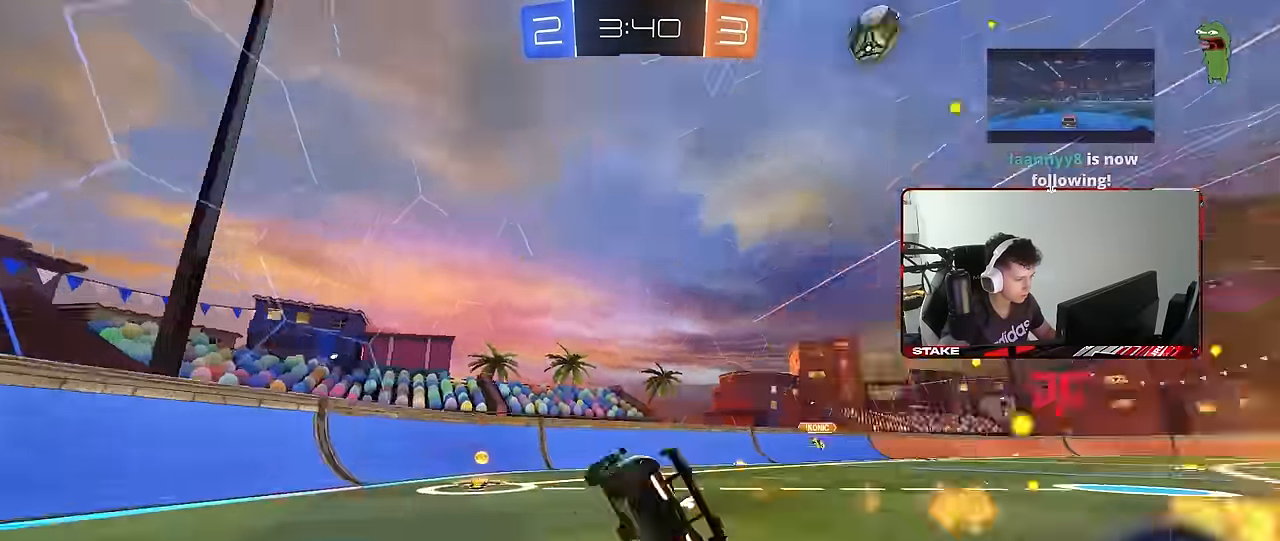
{"keys": ["a", "shift", "w"], "mouse": [], "mouse_move": "still", "events": [[17, "w", "down"], [67, "space", "up"], [450, "shift", "down"]]}
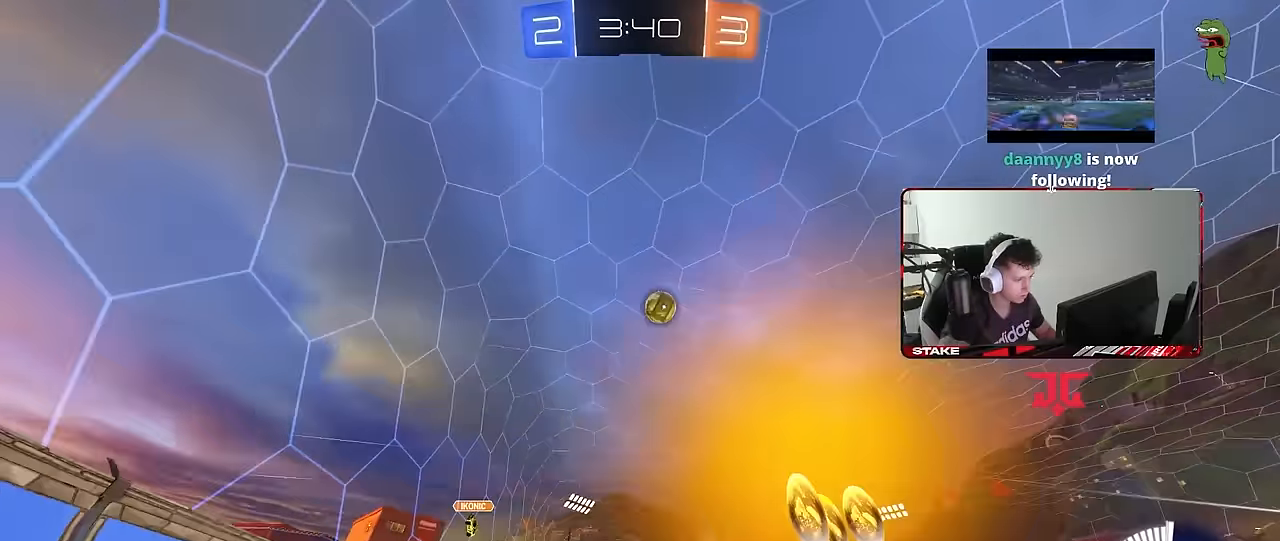
{"keys": ["a", "w"], "mouse": [], "mouse_move": "still", "events": [[33, "shift", "up"], [183, "shift", "down"], [267, "shift", "up"]]}
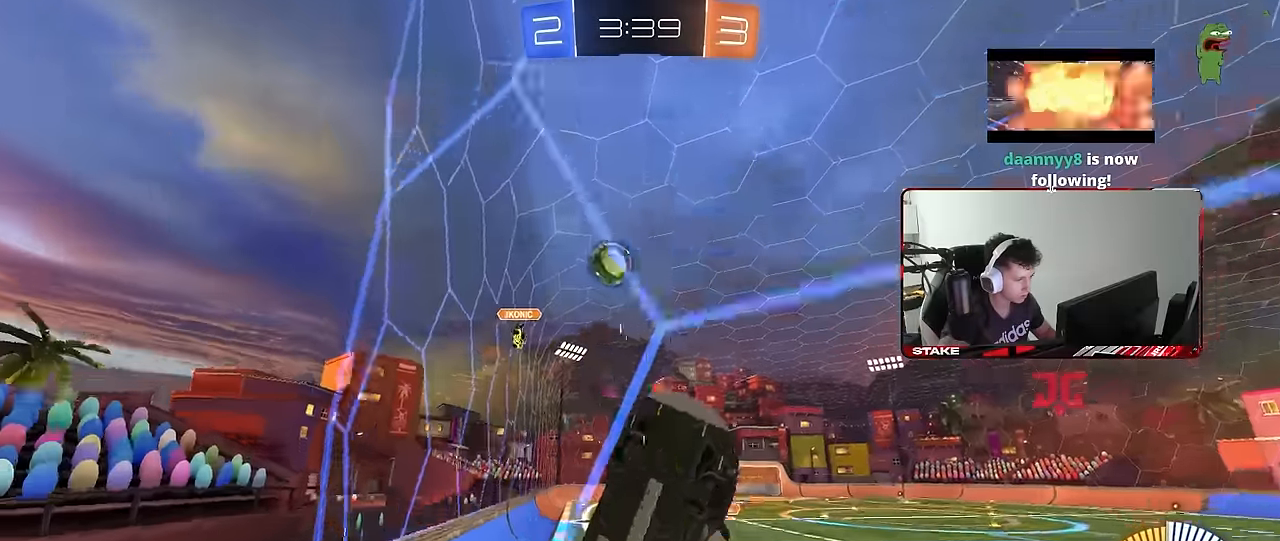
{"keys": ["w"], "mouse": ["left"], "mouse_move": "still", "events": [[100, "shift", "down"], [200, "mouse_left", "down"], [200, "shift", "up"], [433, "a", "up"]]}
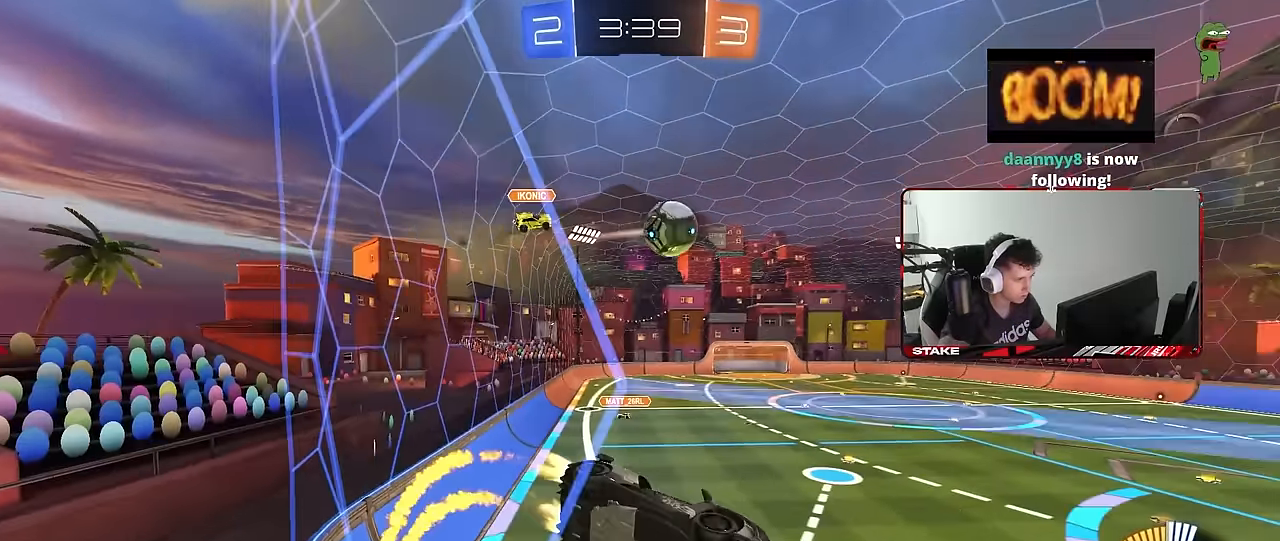
{"keys": ["w"], "mouse": [], "mouse_move": "still", "events": [[67, "d", "down"], [117, "d", "up"], [250, "a", "down"], [350, "a", "up"], [450, "a", "down"], [450, "mouse_left", "up"], [500, "a", "up"]]}
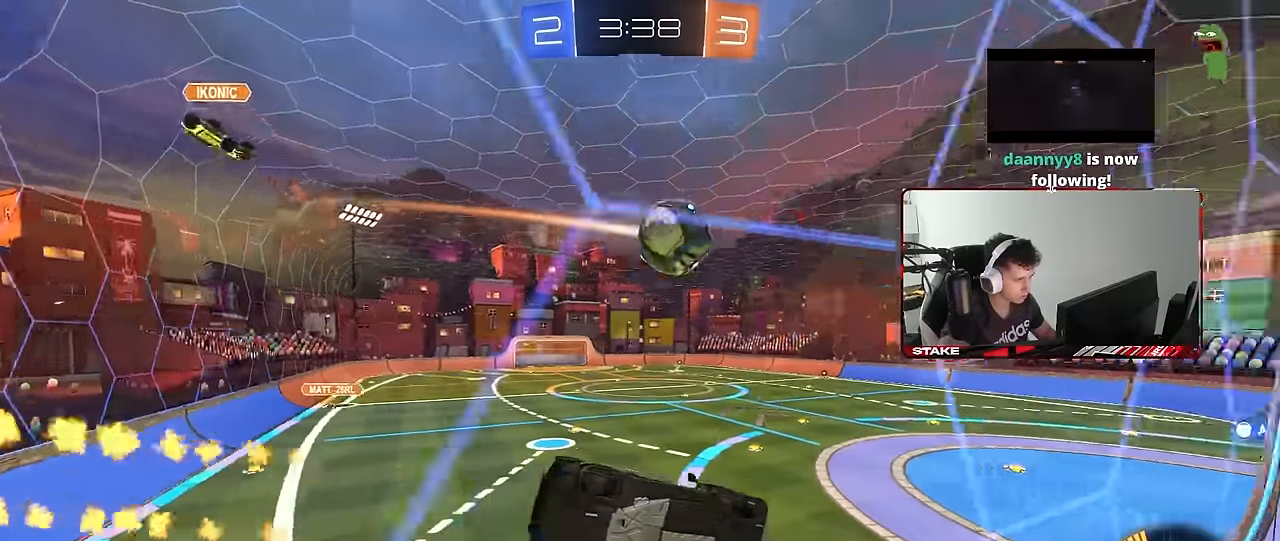
{"keys": [], "mouse": [], "mouse_move": "still", "events": [[83, "mouse_right", "down"], [83, "w", "up"], [133, "s", "down"], [183, "d", "down"], [183, "mouse_left", "down"], [183, "shift", "down"], [300, "mouse_right", "up"], [417, "a", "down"], [417, "mouse_left", "up"], [417, "shift", "up"], [467, "a", "up"], [467, "d", "up"], [467, "s", "up"]]}
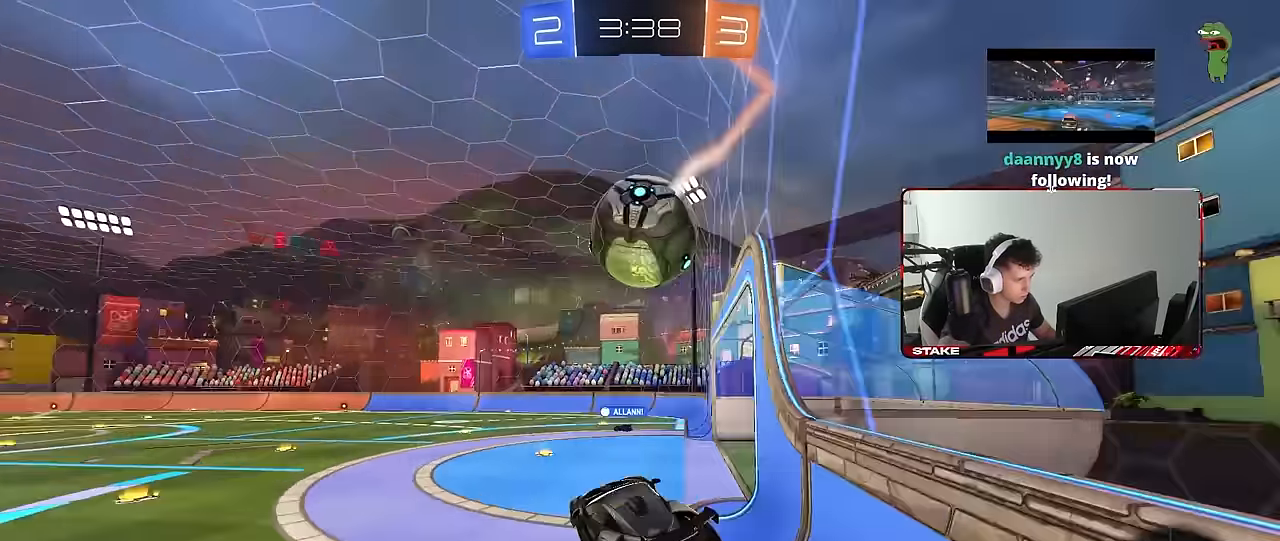
{"keys": ["d", "w"], "mouse": [], "events": [[200, "w", "down"], [217, "mouse_right", "down"], [233, "mouse_left", "down"], [433, "mouse_right", "up"], [483, "d", "down"], [483, "mouse_left", "up"]]}
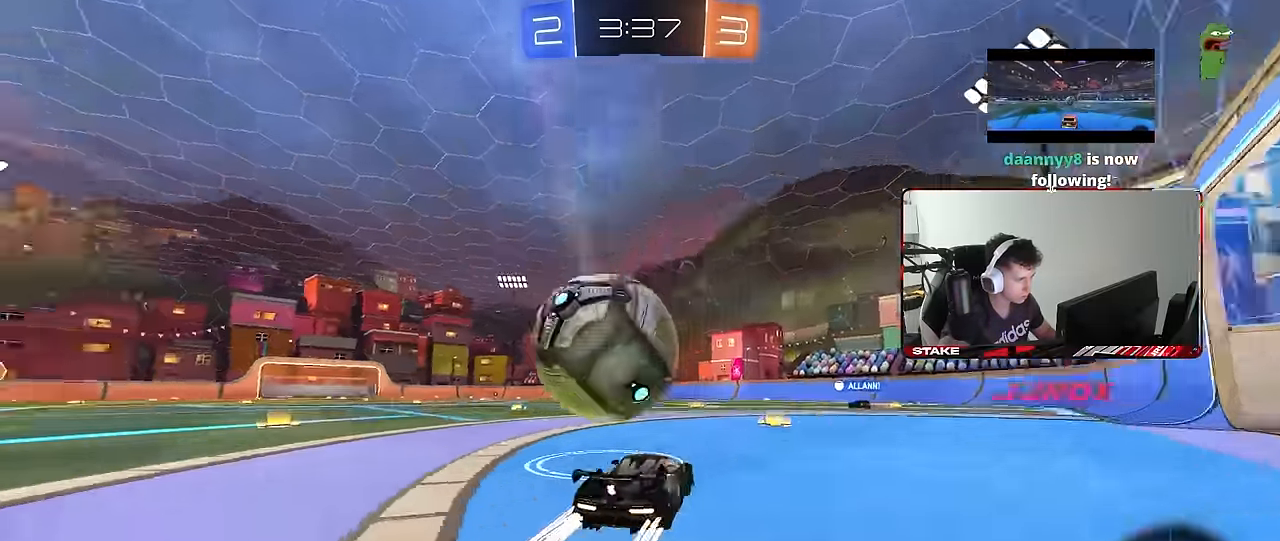
{"keys": ["w"], "mouse": ["left"], "mouse_move": "still", "events": [[67, "a", "down"], [117, "d", "up"], [250, "w", "up"], [300, "mouse_left", "down"], [400, "a", "up"], [400, "w", "down"]]}
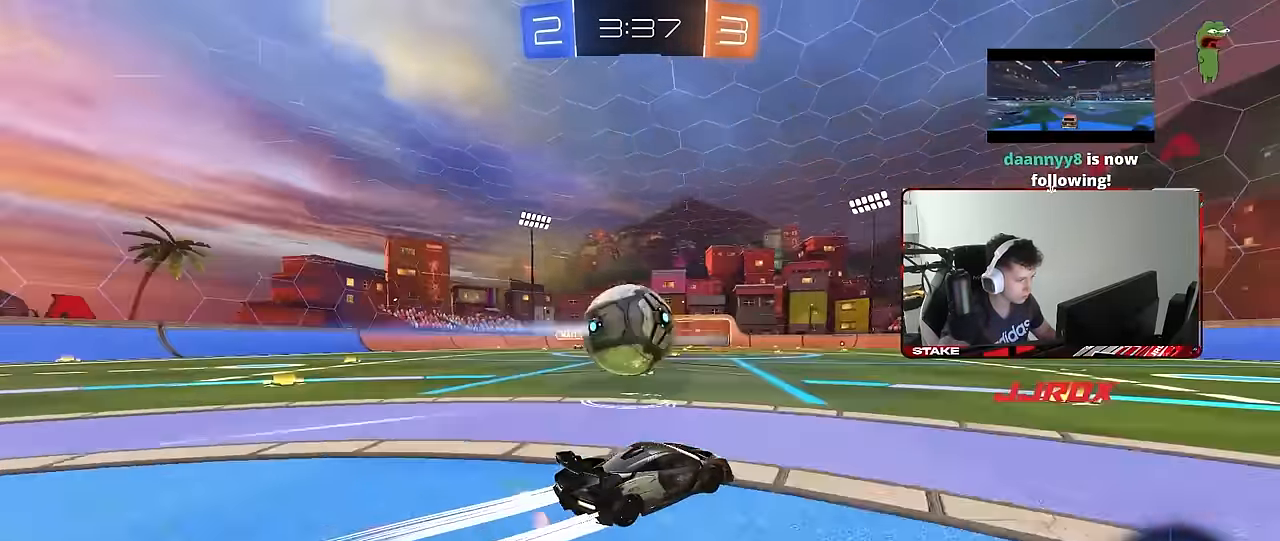
{"keys": ["w"], "mouse": [], "mouse_move": "still", "events": [[33, "mouse_left", "up"], [267, "space", "down"], [417, "space", "up"]]}
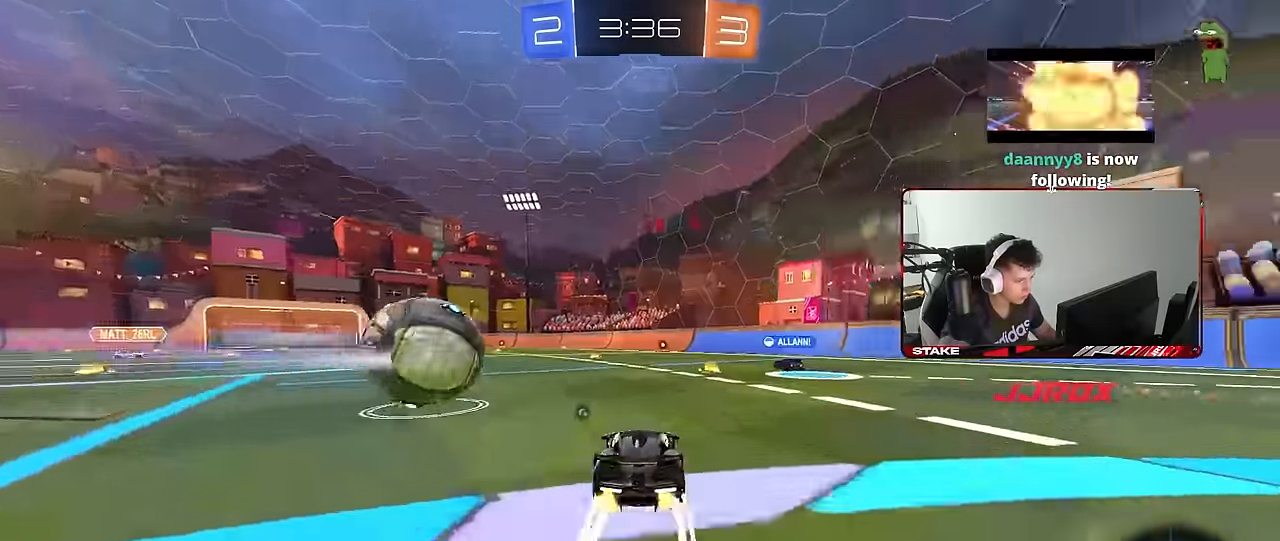
{"keys": ["w"], "mouse": [], "mouse_move": "still", "events": [[50, "space", "down"], [200, "space", "up"]]}
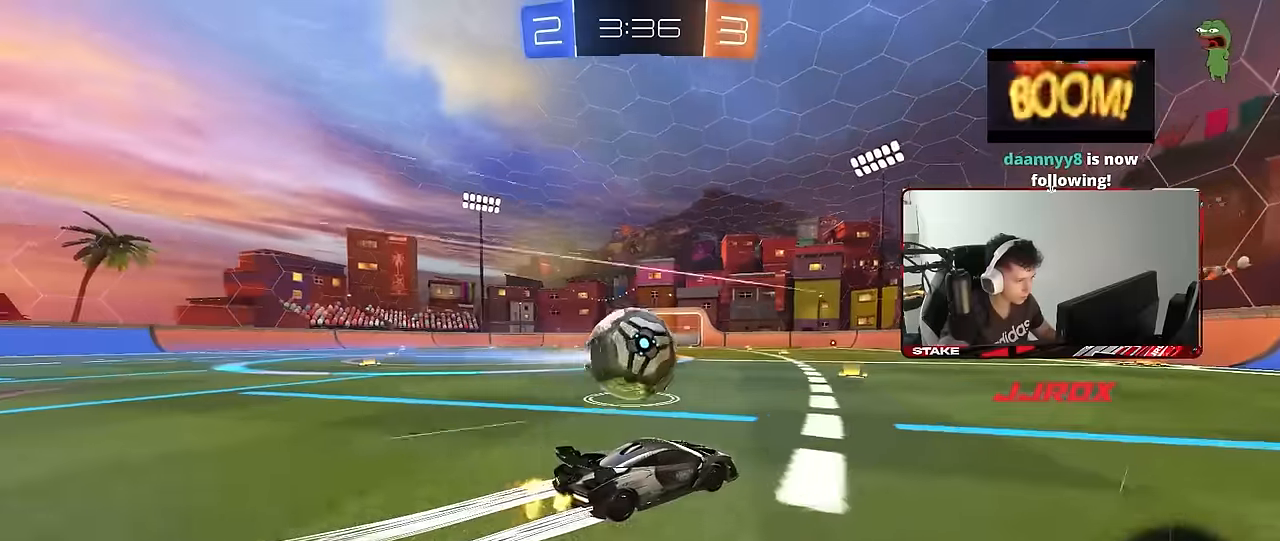
{"keys": ["a", "shift", "w"], "mouse": ["left"], "mouse_move": "left", "events": [[167, "mouse_left", "down"], [300, "mouse_left", "up"], [500, "a", "down"], [500, "mouse_left", "down"], [500, "shift", "down"]]}
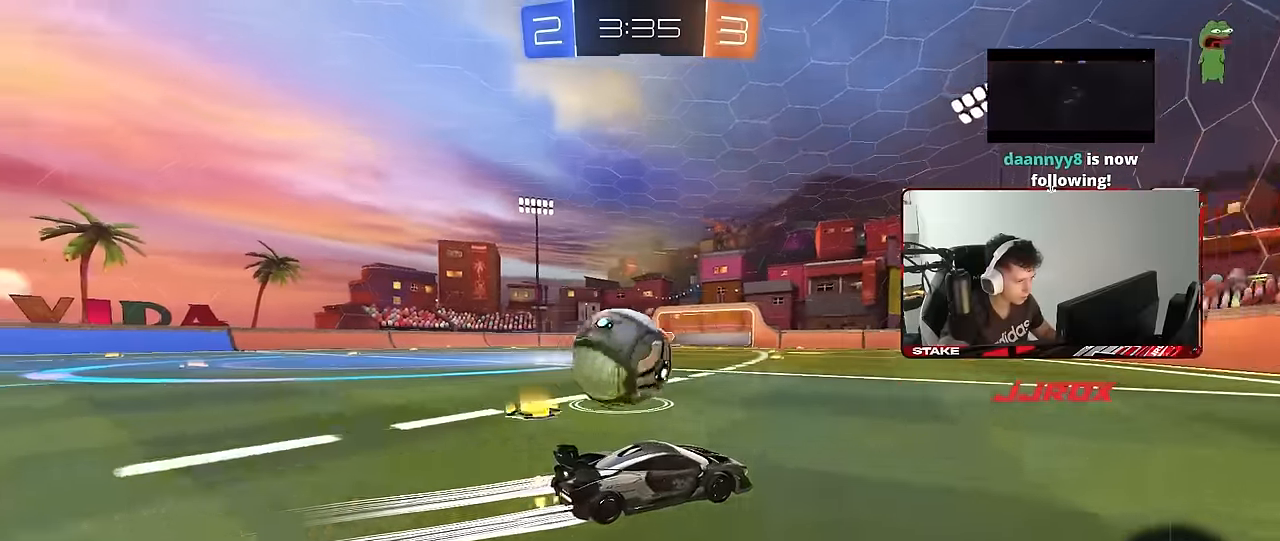
{"keys": ["d", "w"], "mouse": [], "mouse_move": "up-left", "events": [[84, "shift", "up"], [267, "a", "up"], [317, "a", "down"], [367, "mouse_left", "up"], [417, "a", "up"], [467, "d", "down"]]}
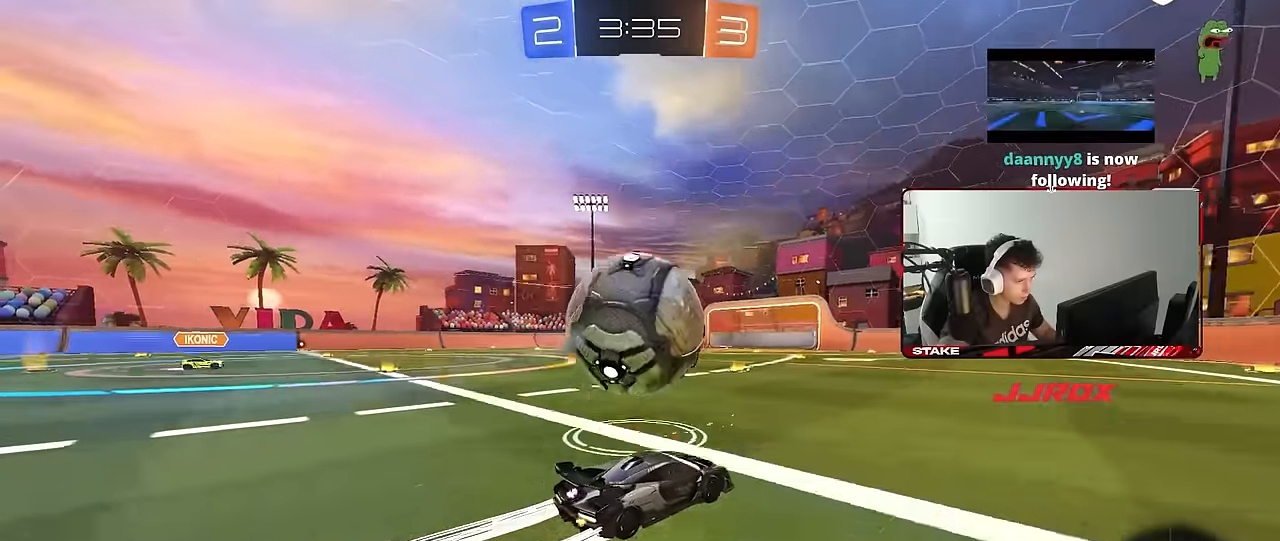
{"keys": ["w"], "mouse": [], "mouse_move": "right", "events": [[17, "d", "up"], [17, "mouse_left", "down"], [234, "mouse_left", "up"], [384, "a", "down"], [484, "a", "up"]]}
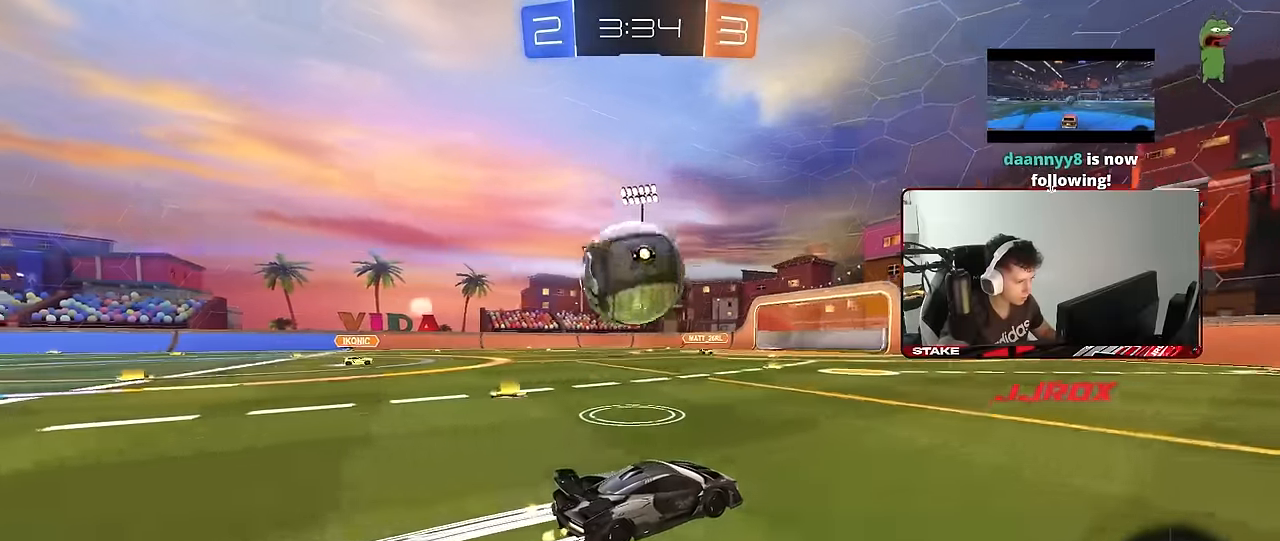
{"keys": ["d", "w"], "mouse": [], "mouse_move": "still", "events": [[300, "mouse_left", "down"], [400, "mouse_left", "up"], [450, "d", "down"]]}
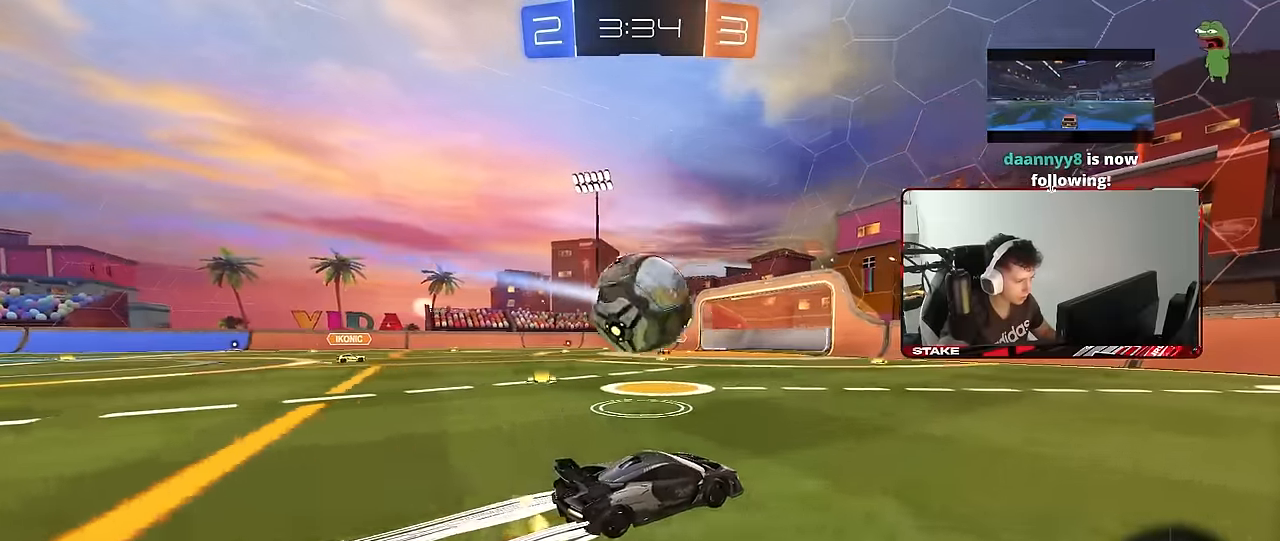
{"keys": ["a", "w"], "mouse": [], "mouse_move": "still", "events": [[84, "d", "up"], [84, "mouse_left", "down"], [267, "mouse_left", "up"], [367, "d", "down"], [467, "d", "up"], [500, "a", "down"]]}
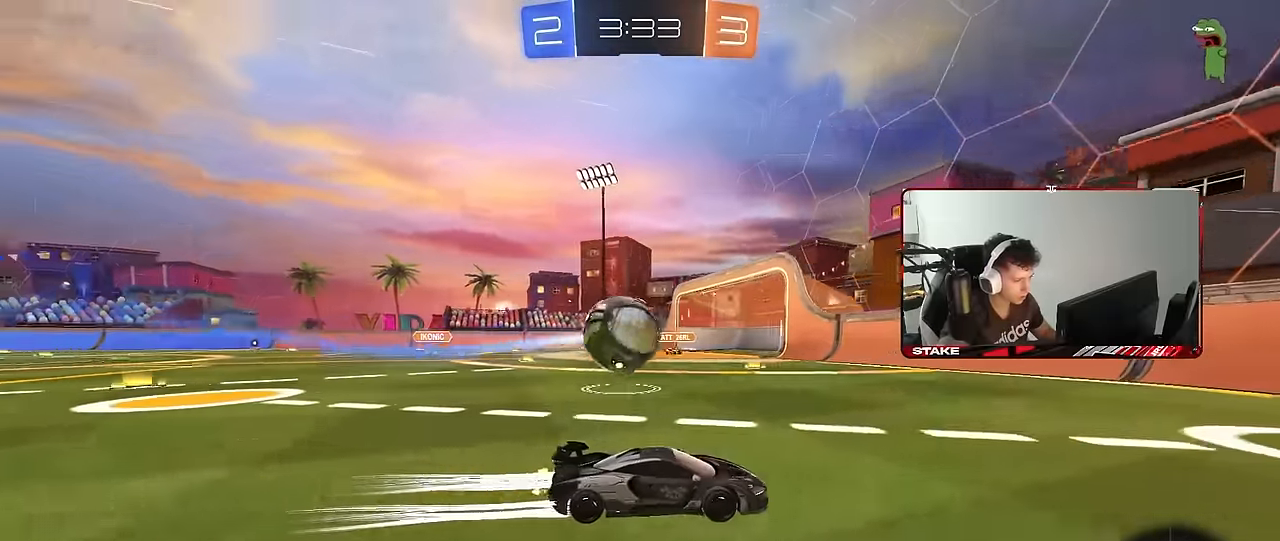
{"keys": ["w"], "mouse": [], "mouse_move": "still", "events": [[100, "mouse_left", "down"], [384, "a", "up"], [384, "mouse_left", "up"], [433, "a", "down"], [483, "a", "up"]]}
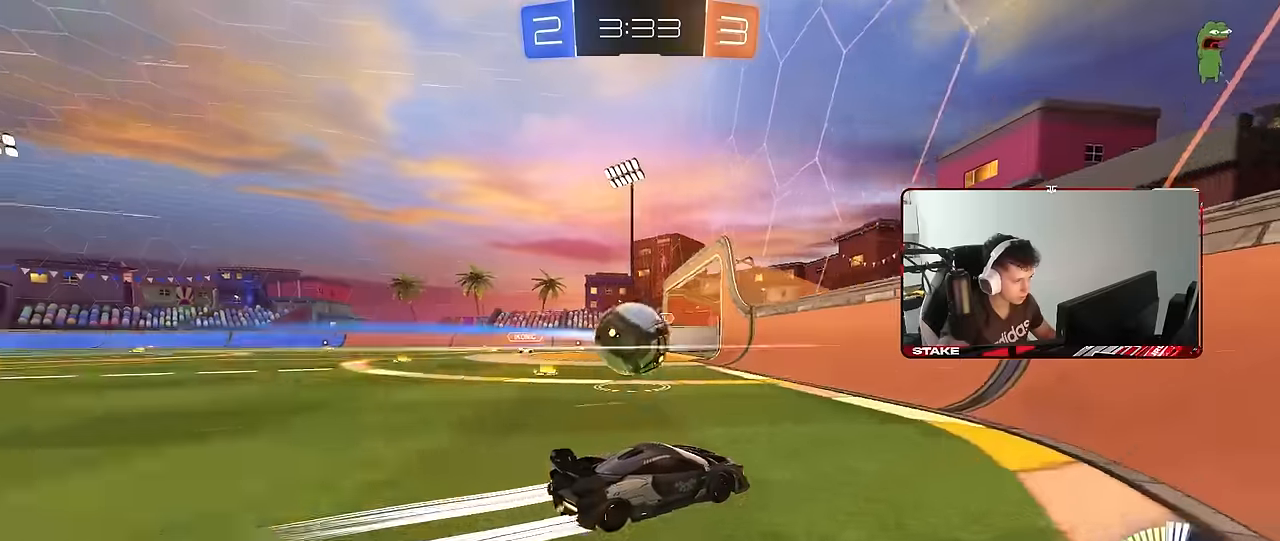
{"keys": ["w"], "mouse": [], "mouse_move": "still", "events": [[16, "d", "down"], [16, "w", "up"], [116, "s", "down"], [250, "s", "up"], [350, "w", "down"], [450, "d", "up"]]}
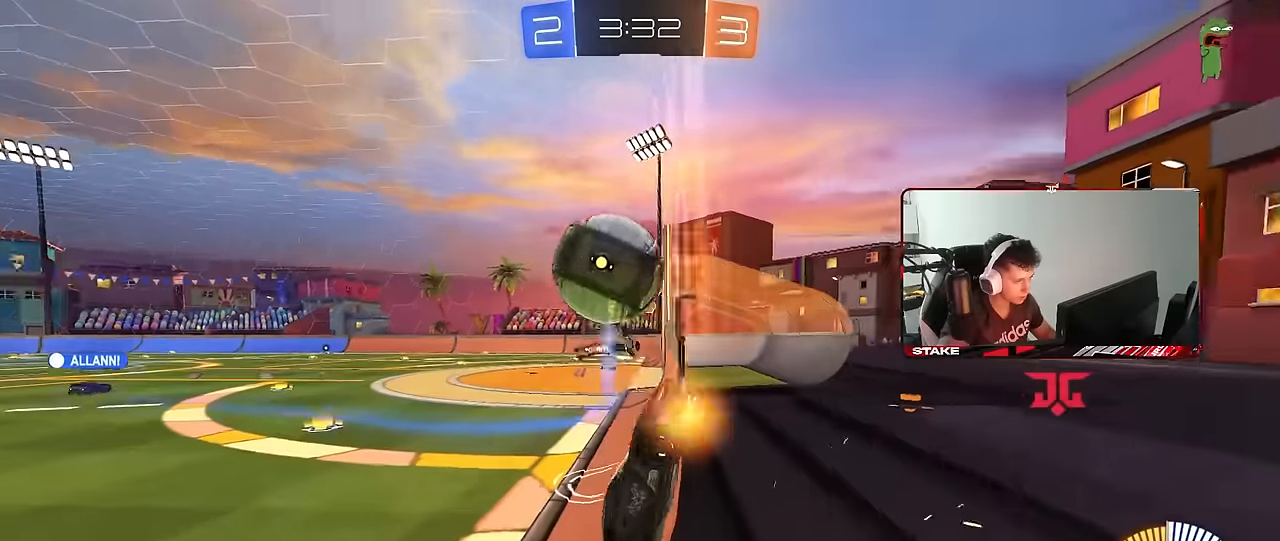
{"keys": ["w"], "mouse": ["left"], "mouse_move": "still", "events": [[216, "mouse_left", "down"]]}
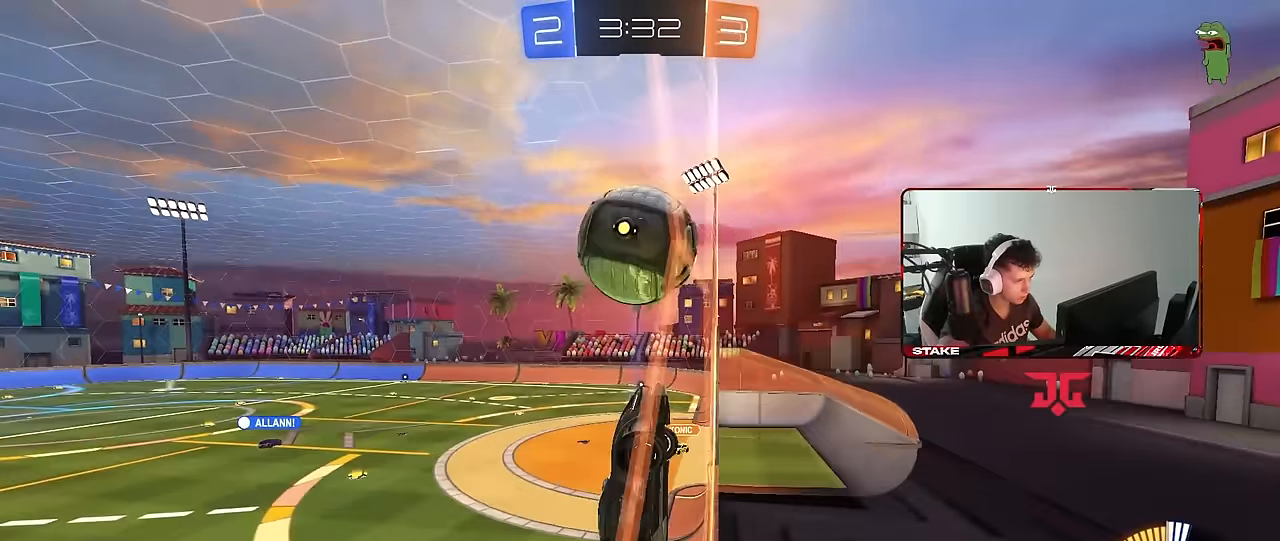
{"keys": ["w"], "mouse": [], "mouse_move": "still", "events": [[100, "mouse_left", "up"], [150, "a", "down"], [333, "a", "up"]]}
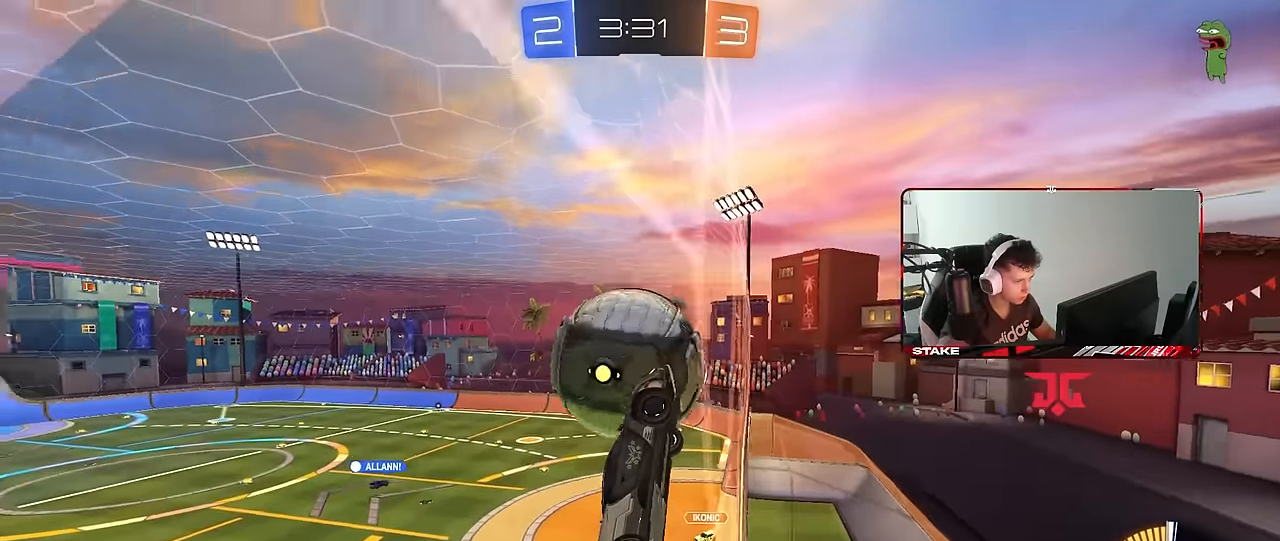
{"keys": ["w"], "mouse": [], "mouse_move": "still", "events": [[16, "a", "down"], [450, "a", "up"]]}